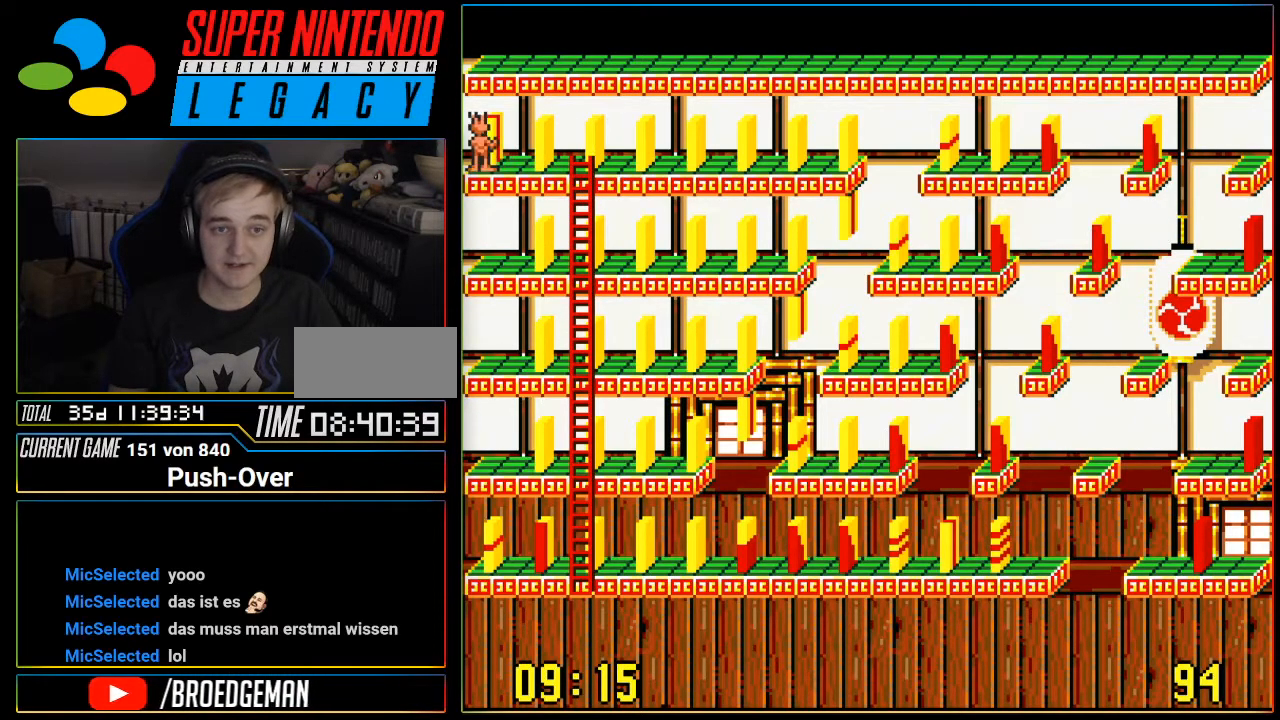
Gameplay with a controller (Nintendo layout); each line is a JSON object with the inputs held at the frame after it. "events" lists button and stick changes between this image and that frame as [ms after this image, input, new state], when the widget could be followed in between. Not read: L3 R3.
{"buttons": ["DPAD_RIGHT"], "events": [[117, "A", "up"], [250, "DPAD_RIGHT", "down"]]}
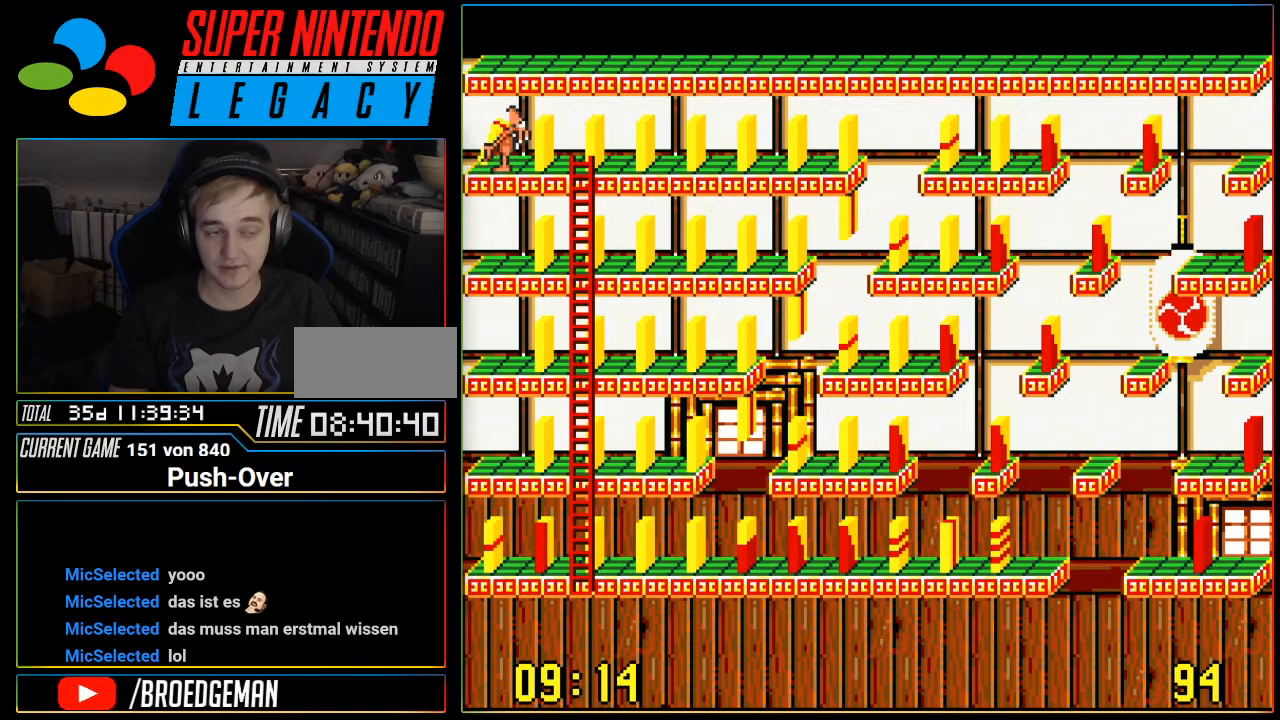
{"buttons": ["DPAD_RIGHT"], "events": []}
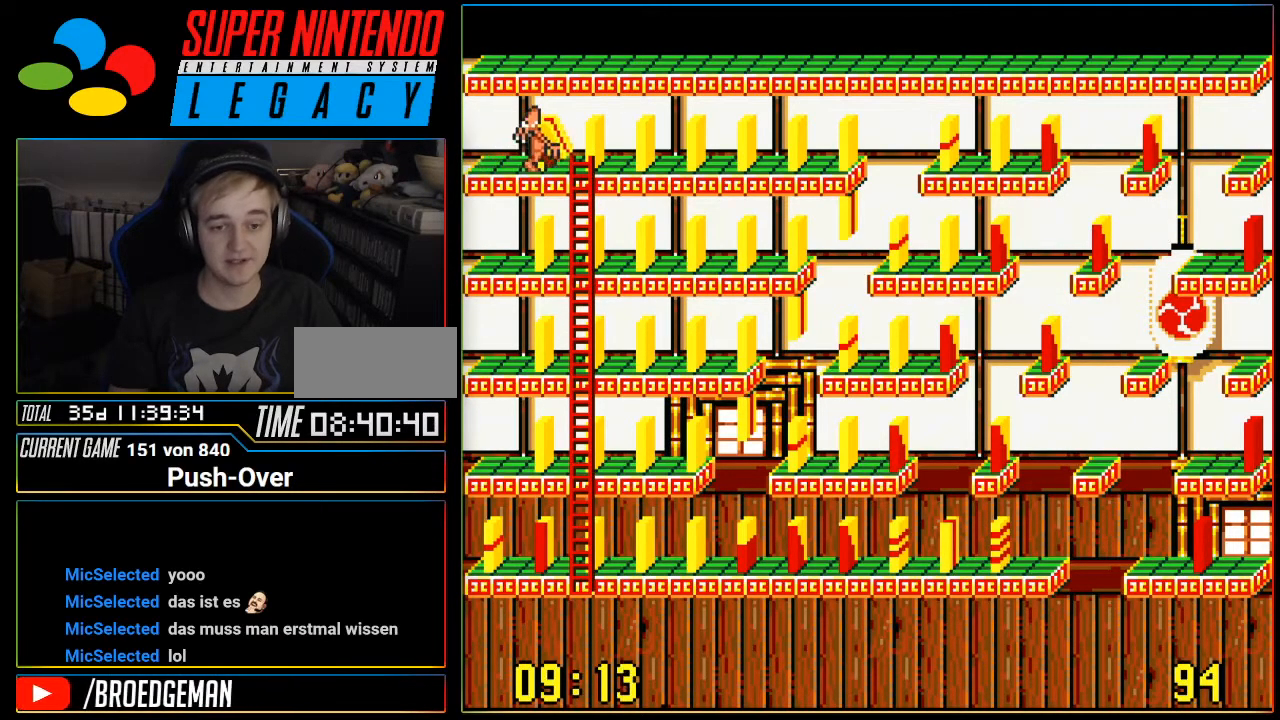
{"buttons": ["DPAD_RIGHT"], "events": []}
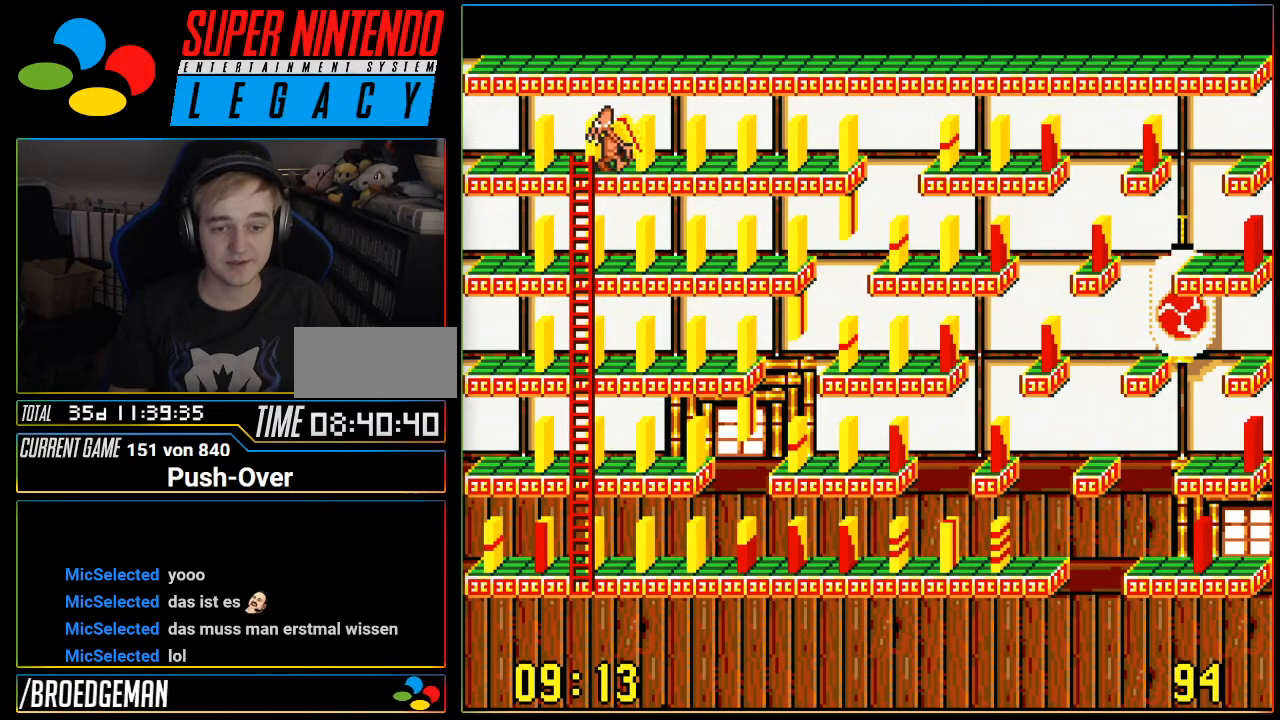
{"buttons": ["DPAD_RIGHT"], "events": []}
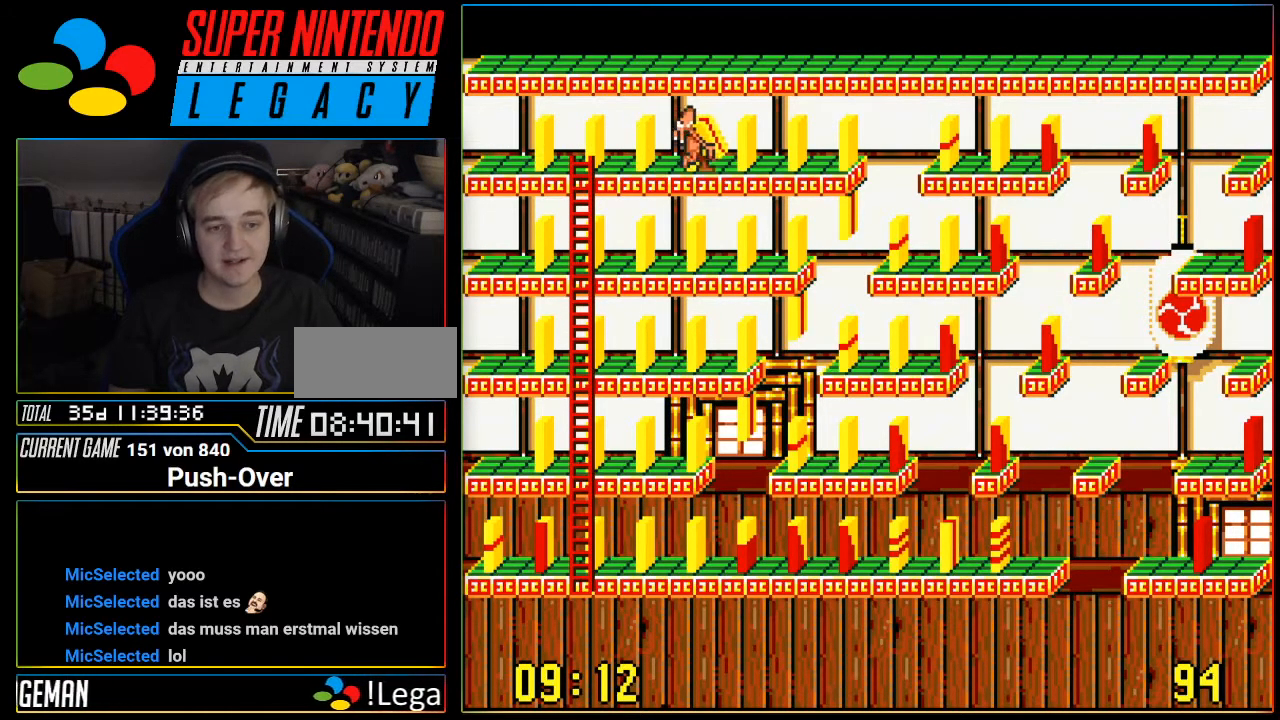
{"buttons": ["DPAD_RIGHT"], "events": []}
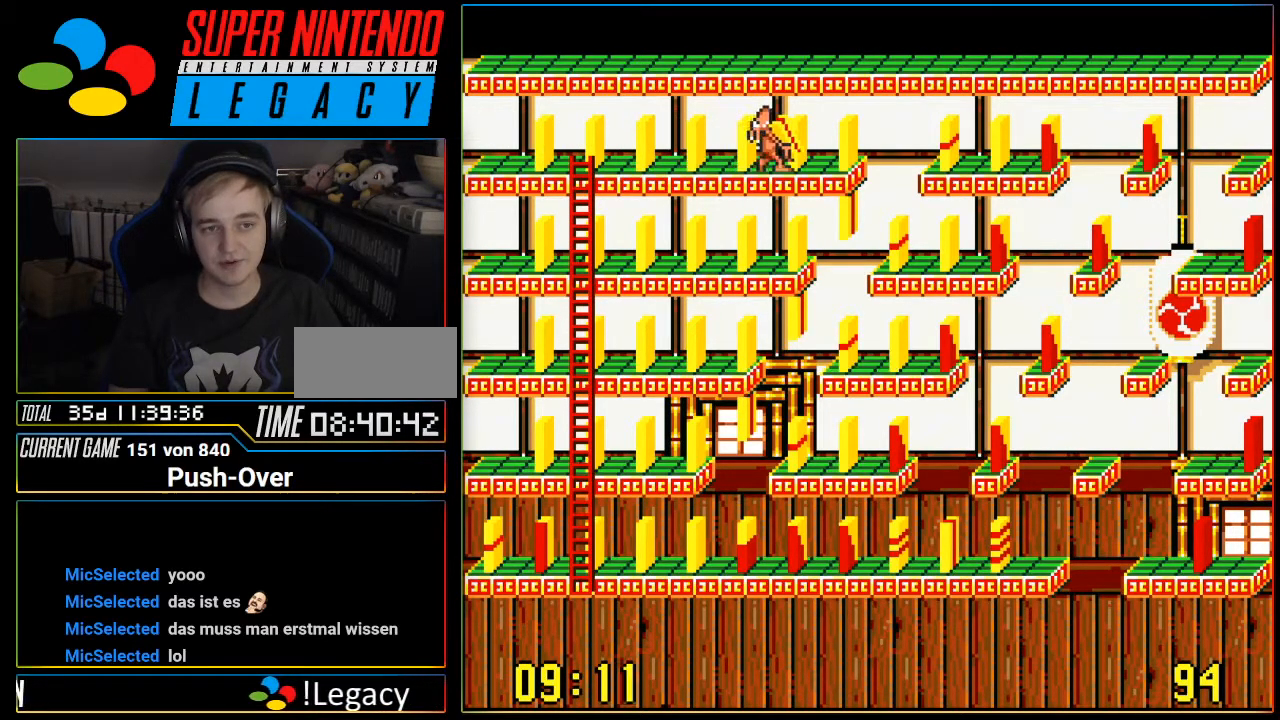
{"buttons": ["DPAD_RIGHT"], "events": []}
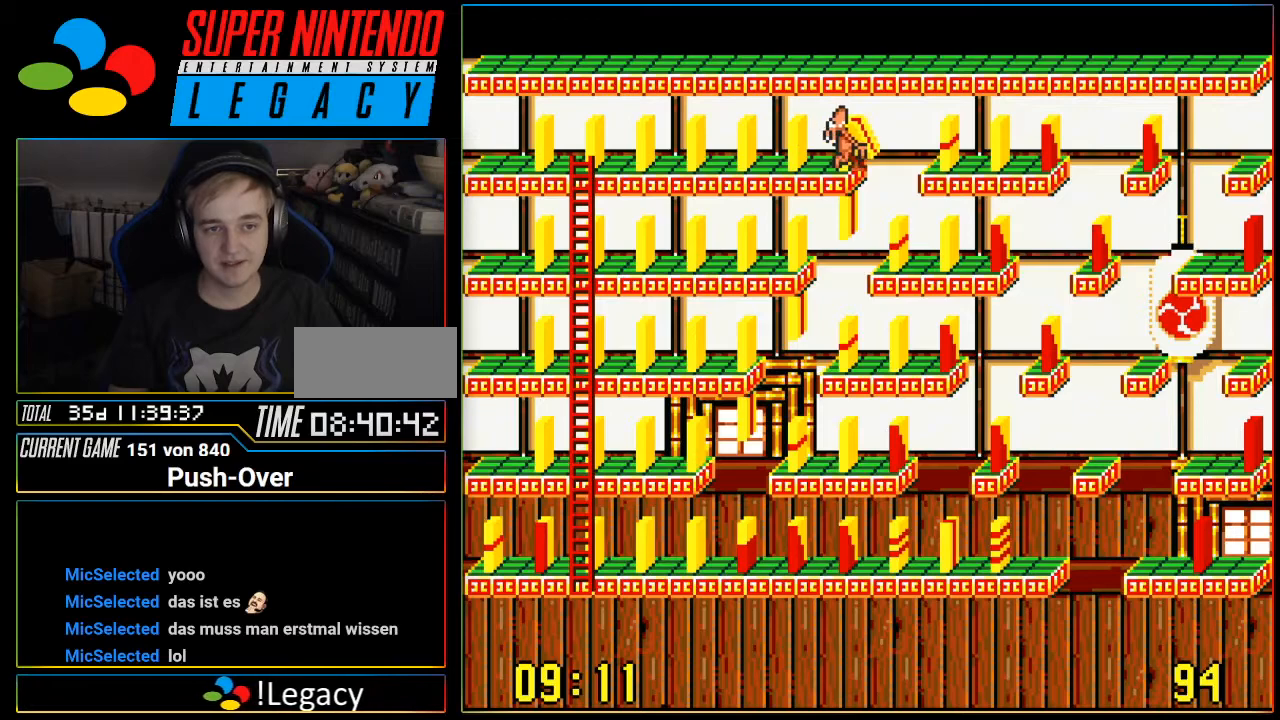
{"buttons": ["DPAD_RIGHT"], "events": []}
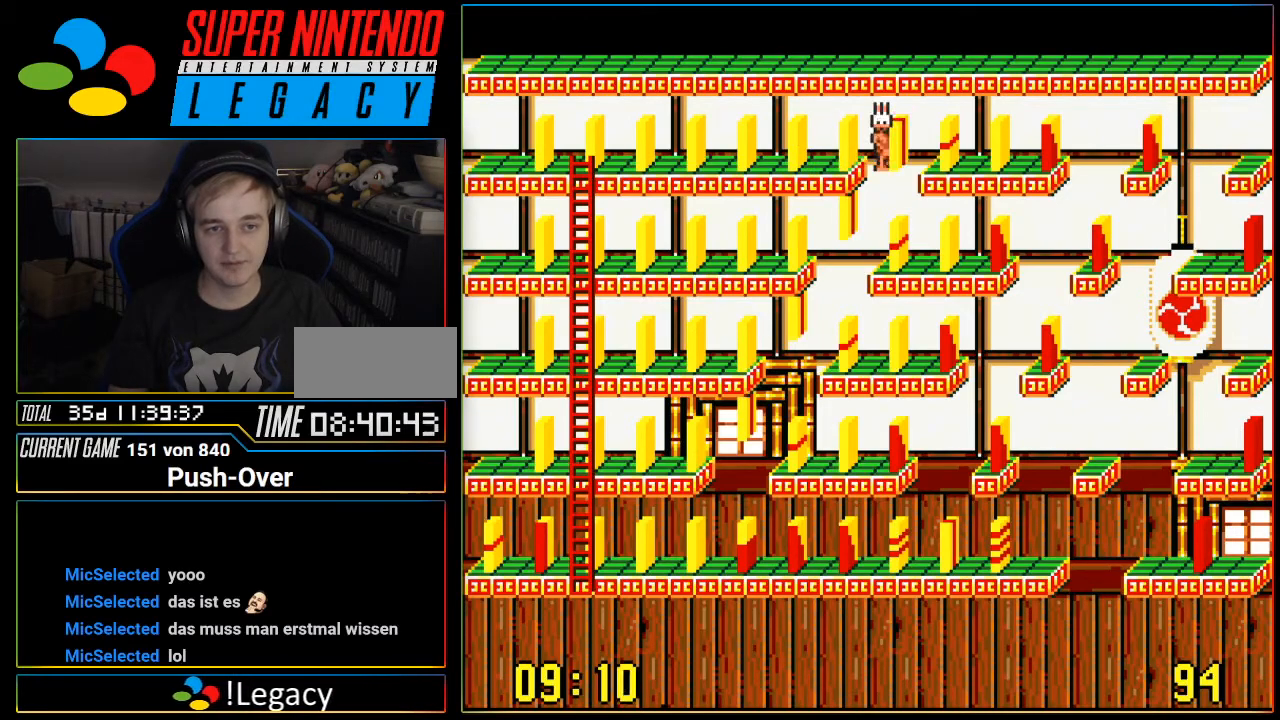
{"buttons": [], "events": [[334, "DPAD_RIGHT", "up"]]}
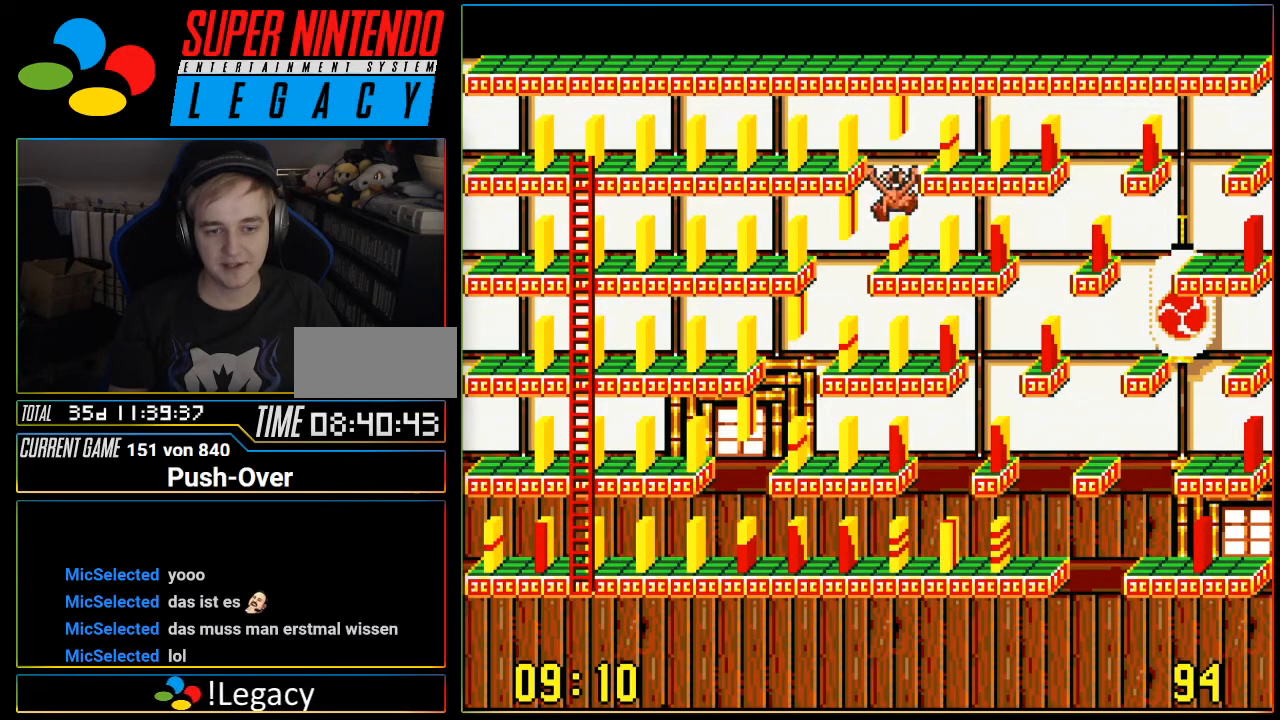
{"buttons": [], "events": []}
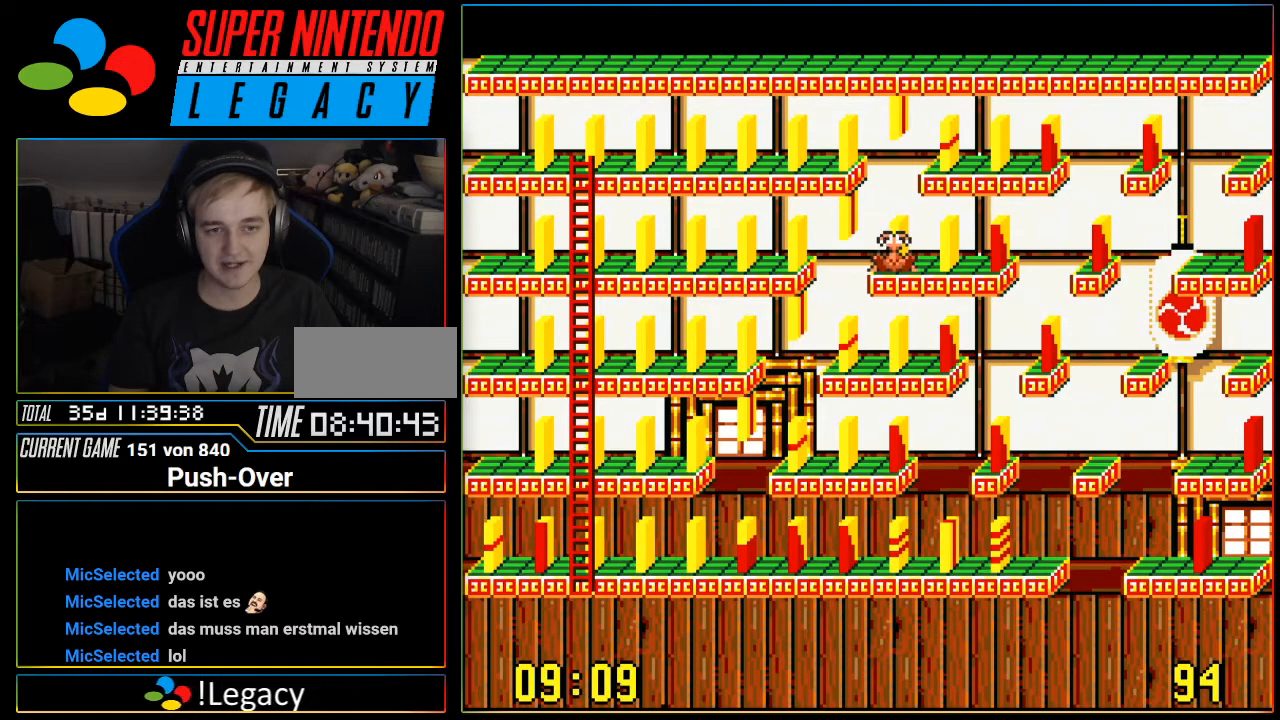
{"buttons": [], "events": []}
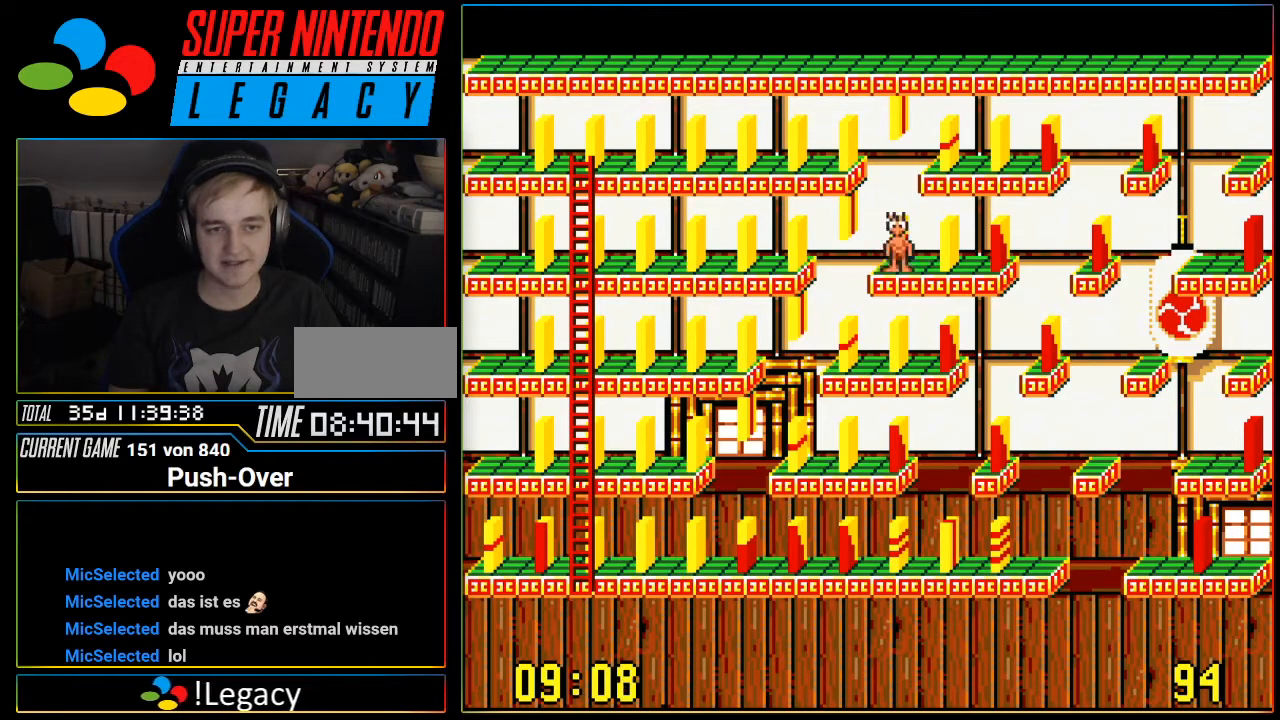
{"buttons": ["DPAD_LEFT"], "events": [[234, "DPAD_LEFT", "down"]]}
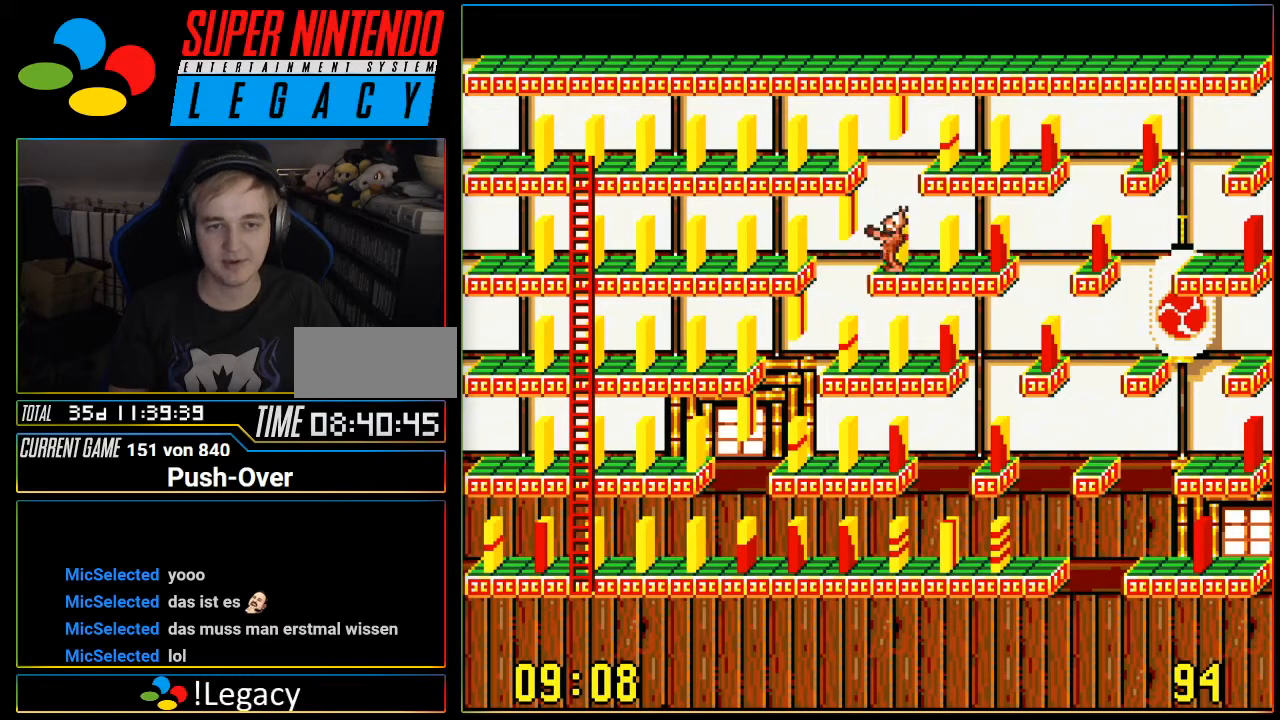
{"buttons": ["DPAD_LEFT"], "events": []}
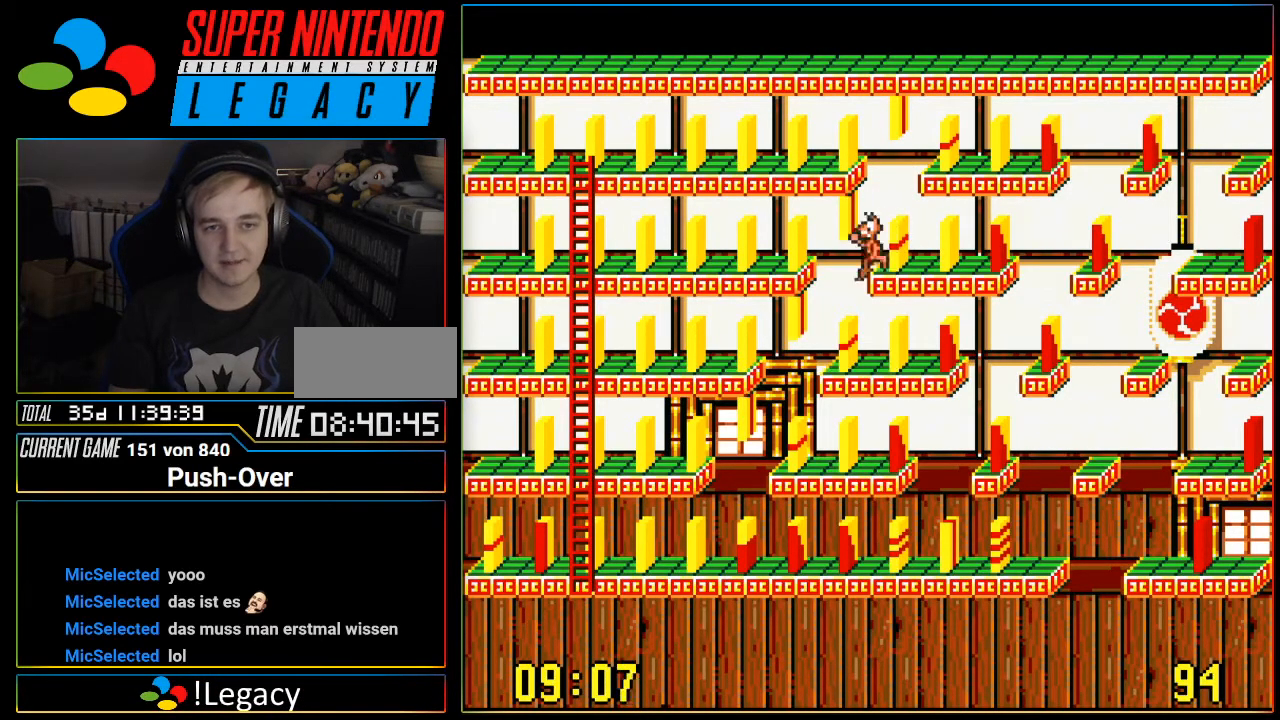
{"buttons": [], "events": [[501, "DPAD_LEFT", "up"]]}
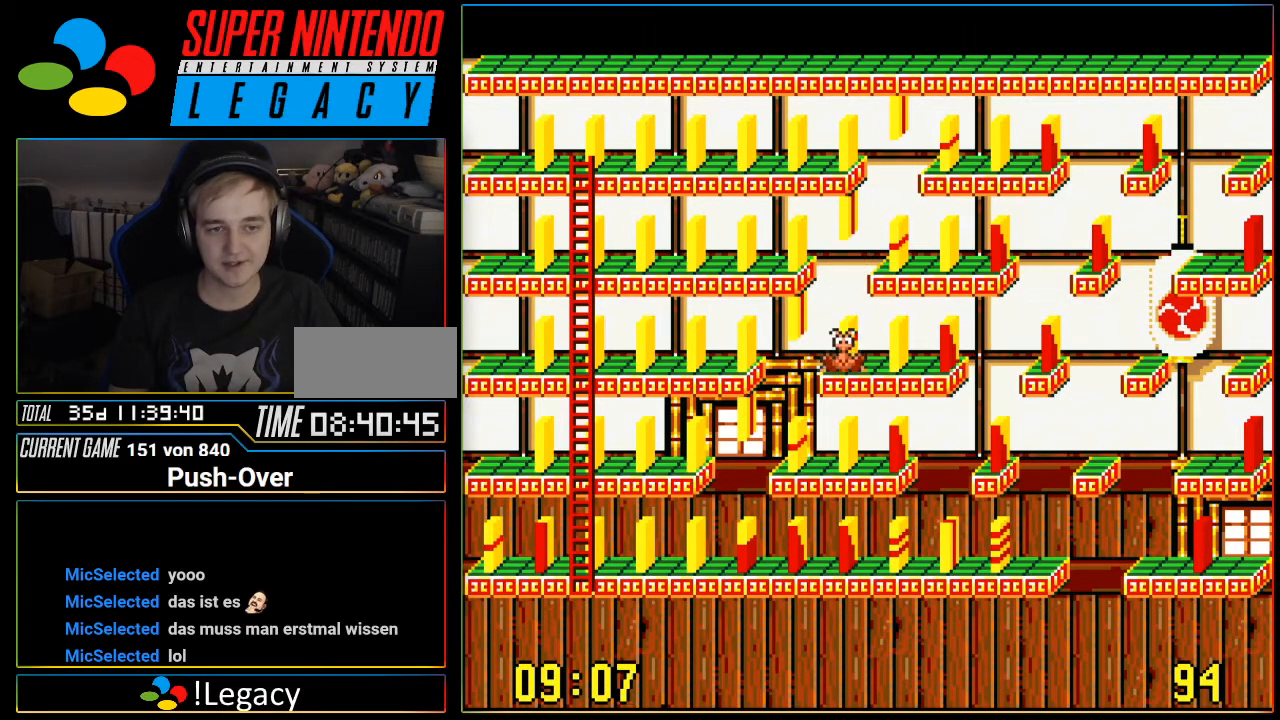
{"buttons": ["DPAD_LEFT"], "events": [[317, "DPAD_LEFT", "down"]]}
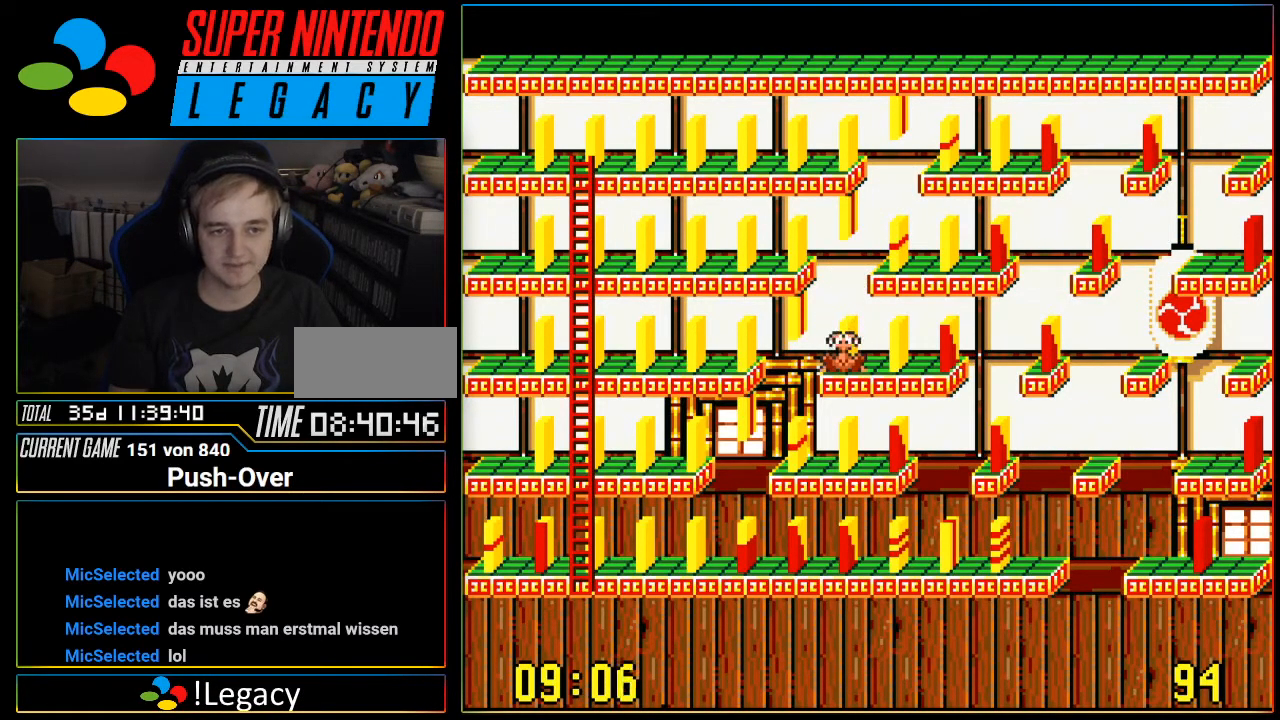
{"buttons": ["DPAD_LEFT"], "events": []}
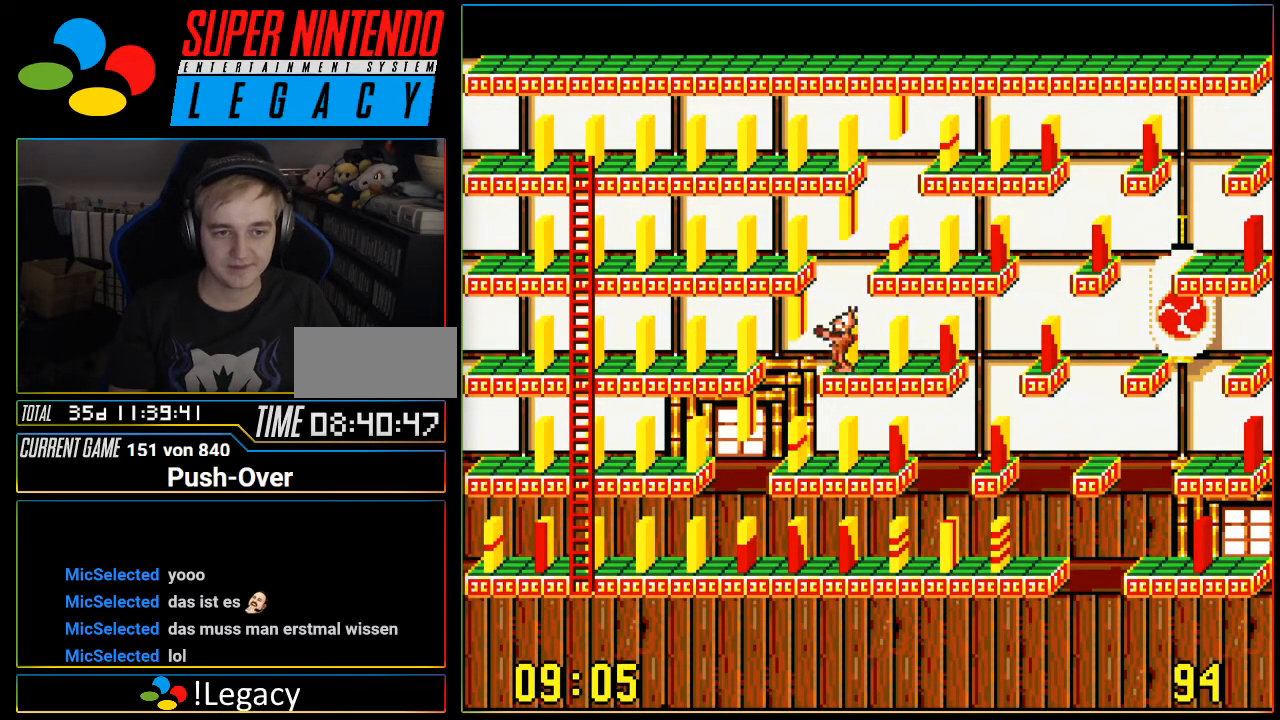
{"buttons": ["DPAD_LEFT"], "events": []}
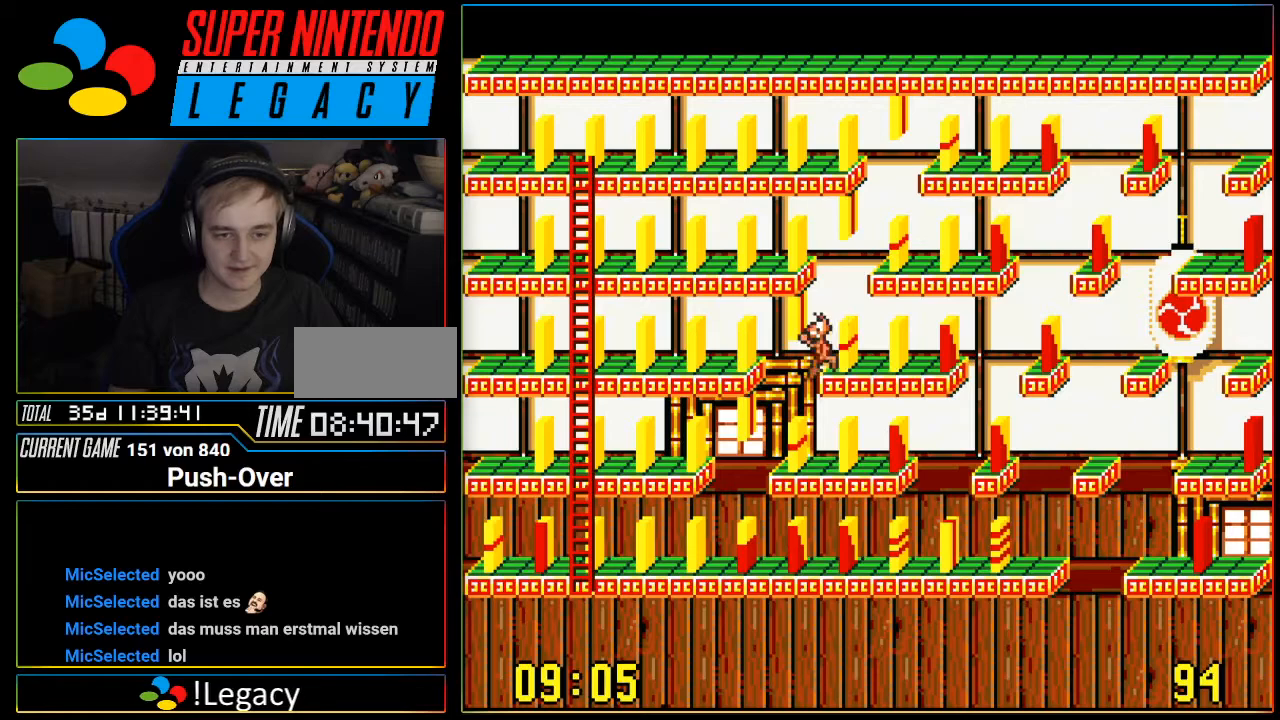
{"buttons": ["DPAD_LEFT"], "events": []}
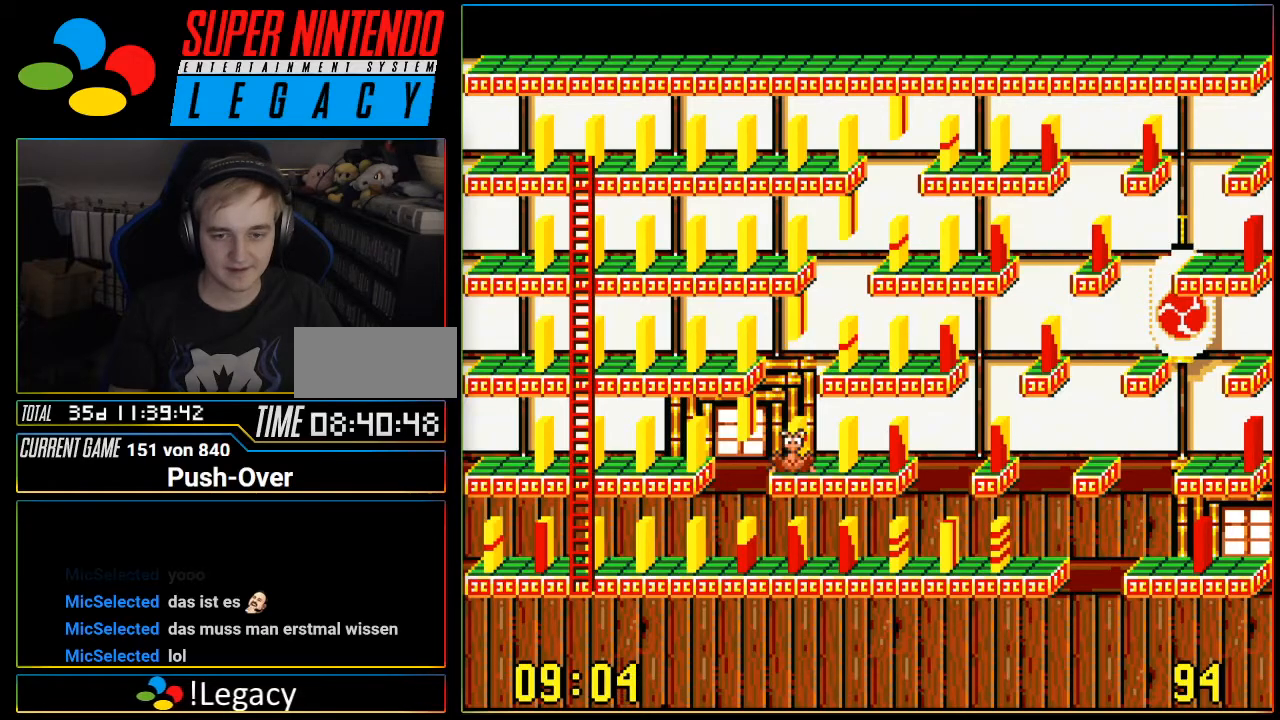
{"buttons": [], "events": [[300, "DPAD_LEFT", "up"]]}
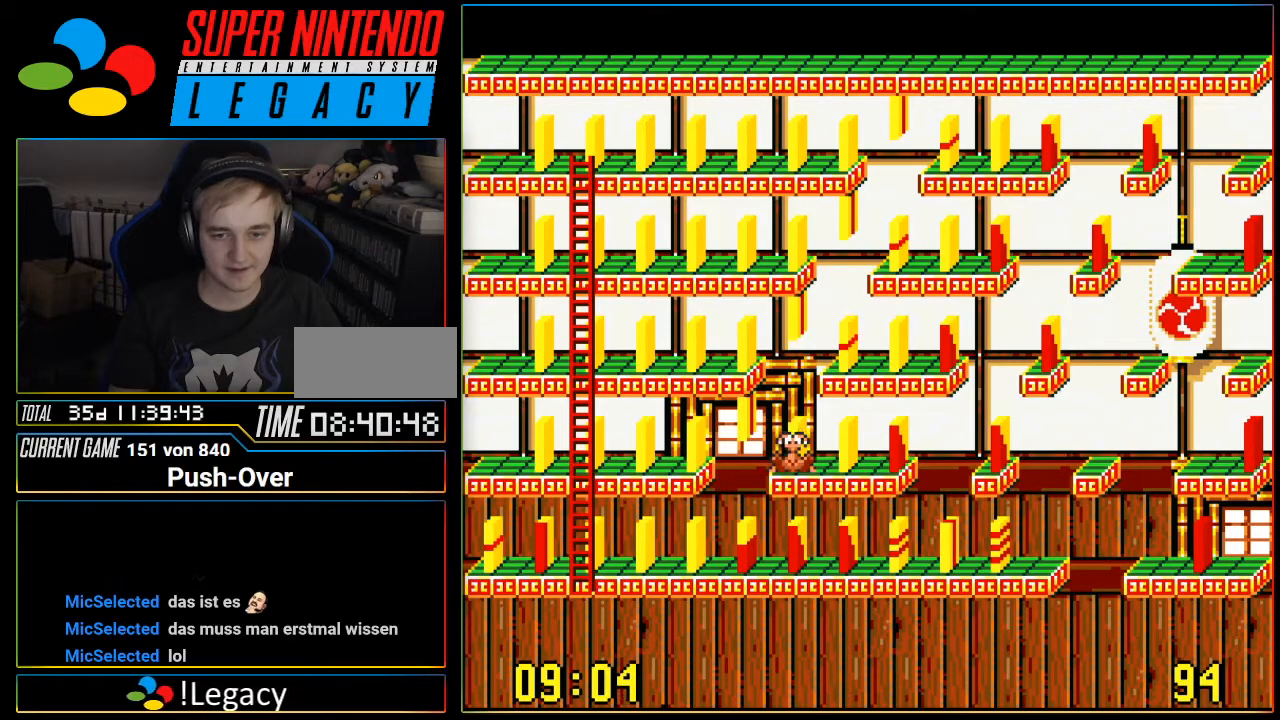
{"buttons": ["DPAD_LEFT"], "events": [[117, "DPAD_LEFT", "down"]]}
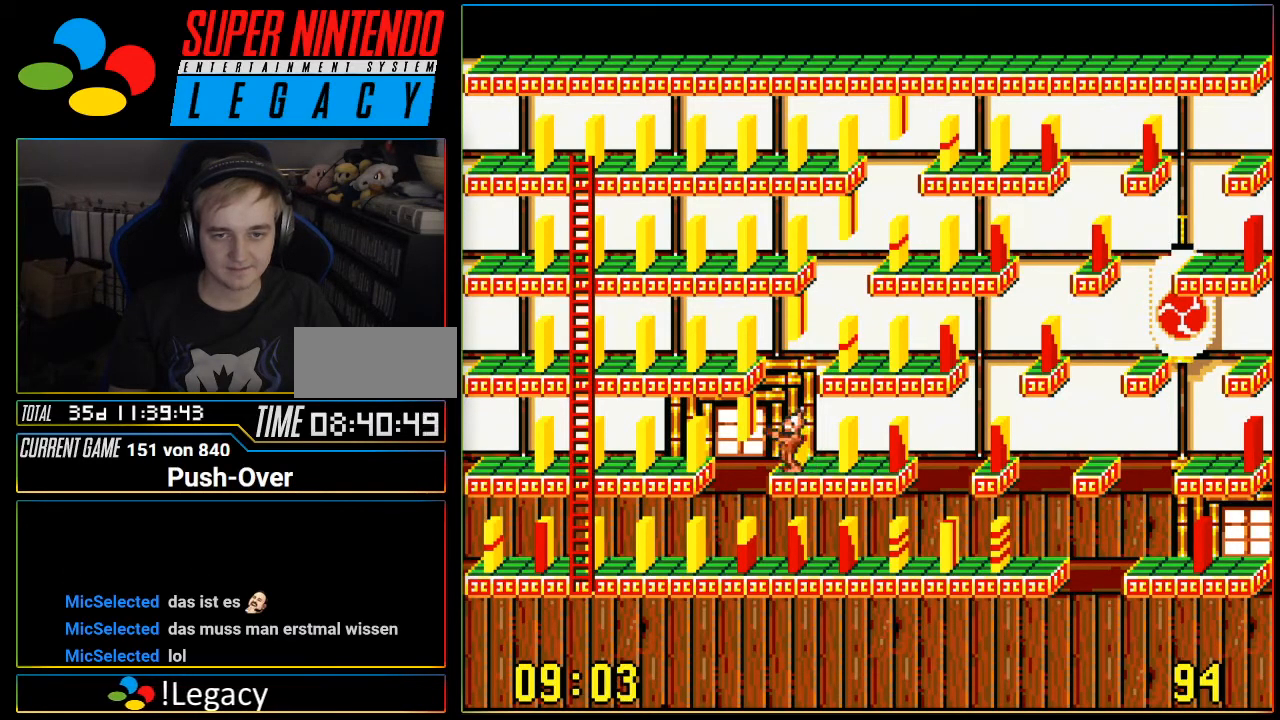
{"buttons": ["DPAD_LEFT"], "events": []}
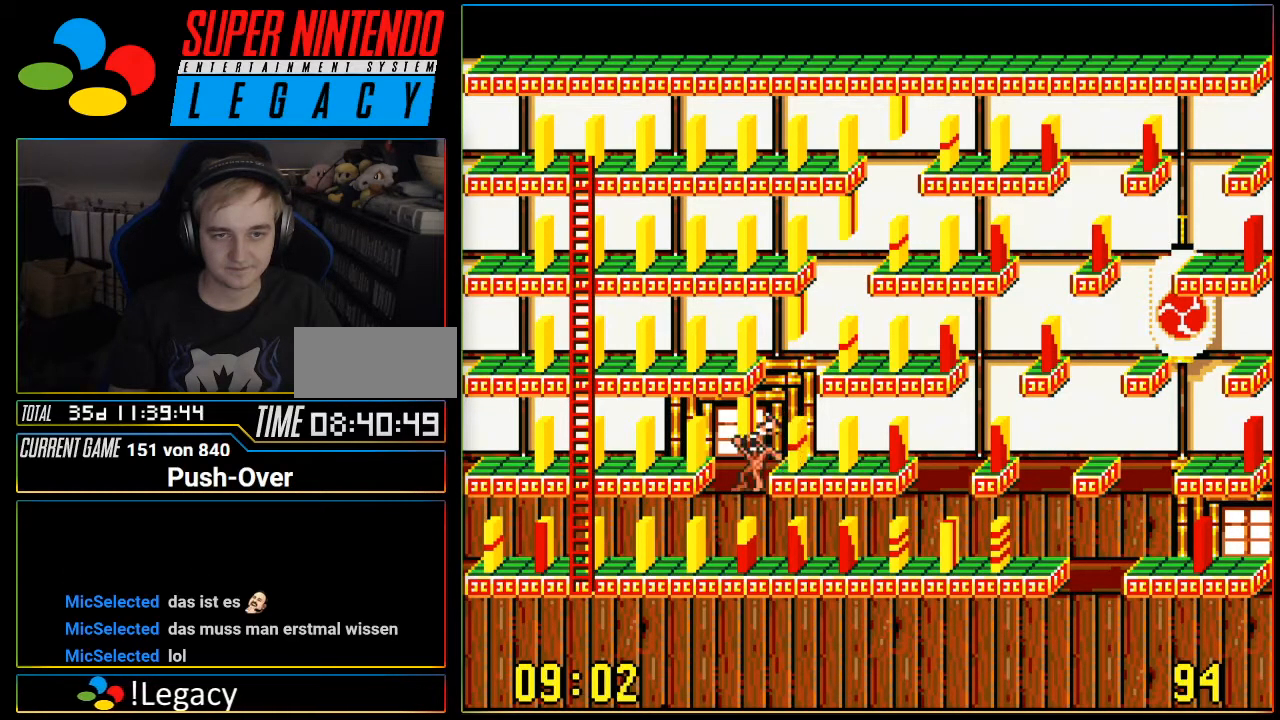
{"buttons": ["DPAD_LEFT"], "events": []}
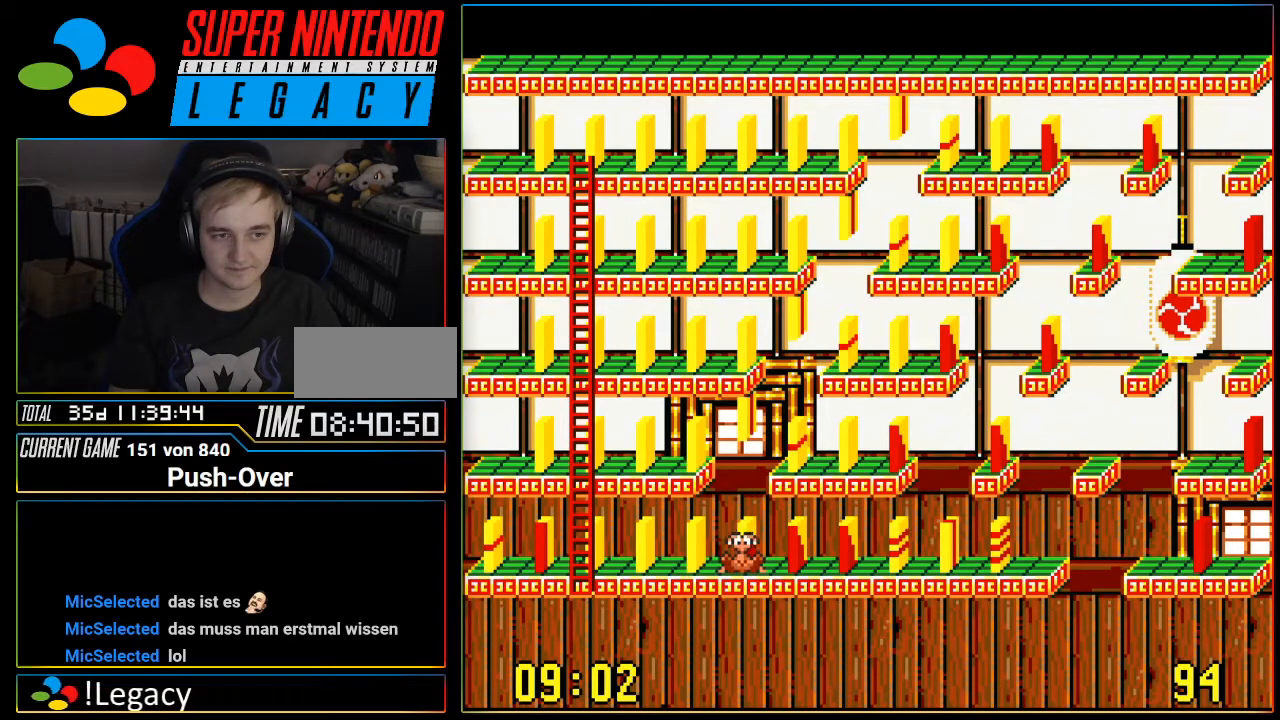
{"buttons": [], "events": [[83, "DPAD_LEFT", "up"]]}
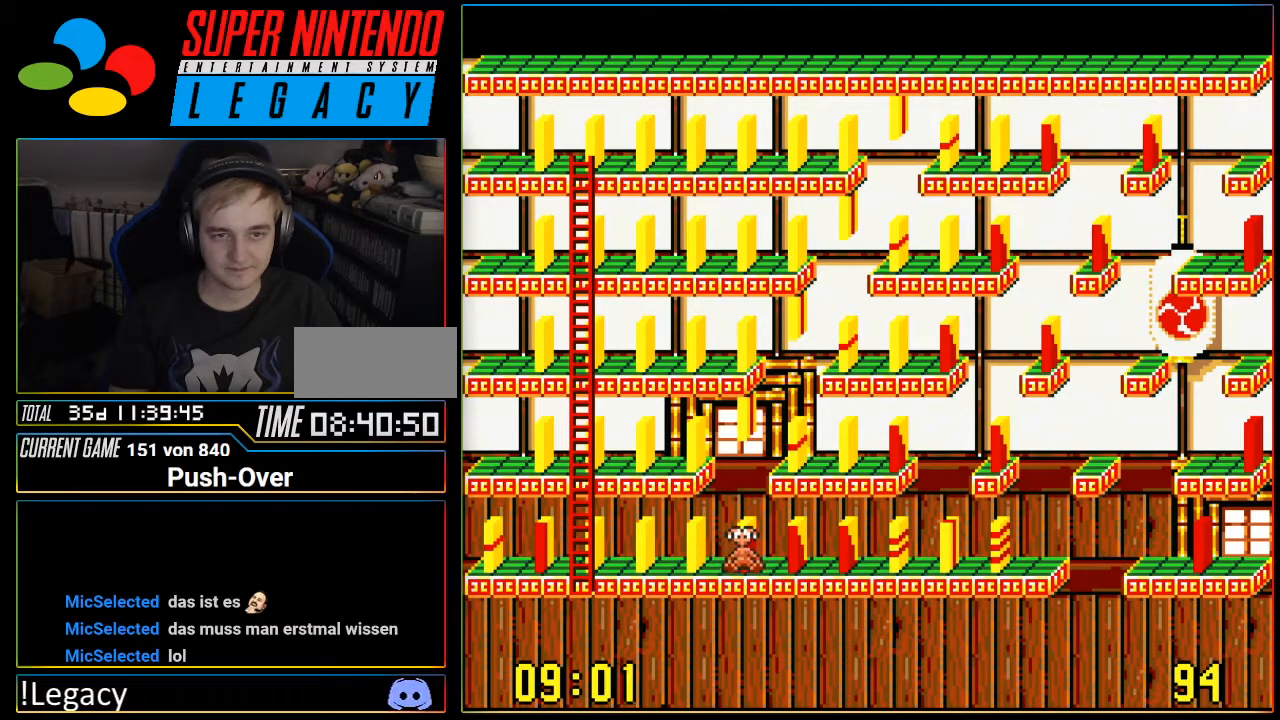
{"buttons": [], "events": []}
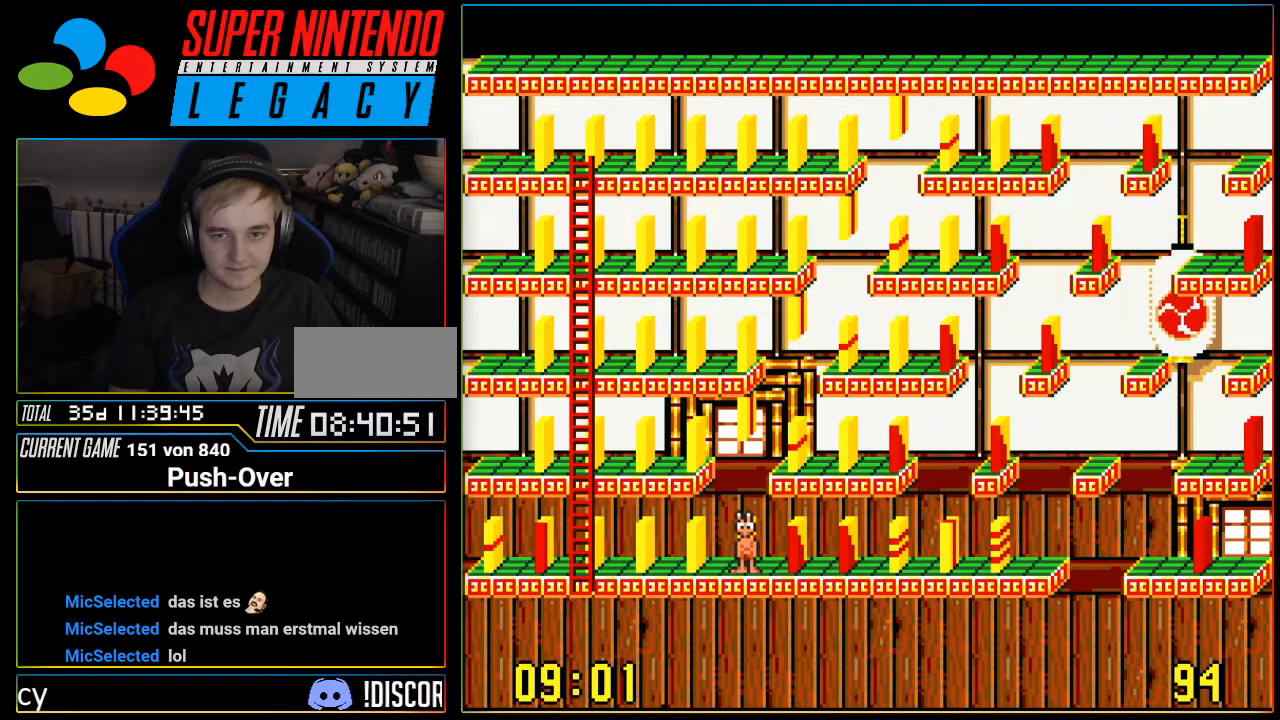
{"buttons": [], "events": []}
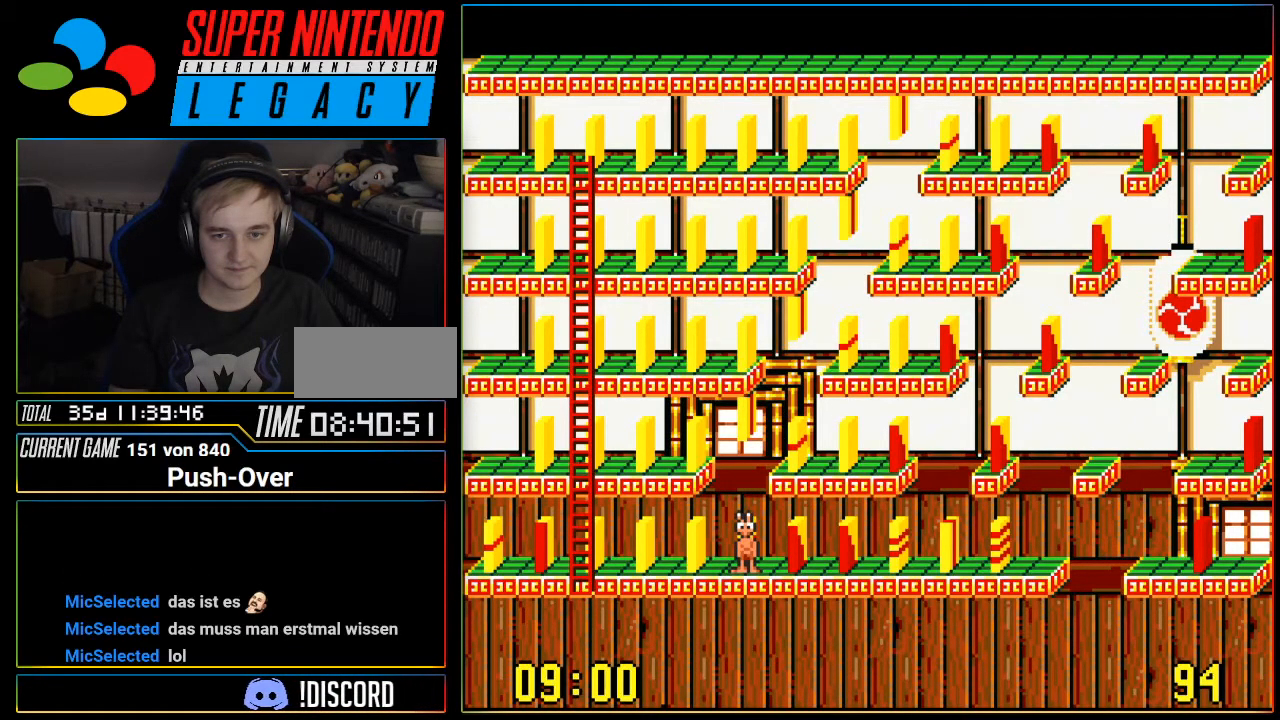
{"buttons": [], "events": []}
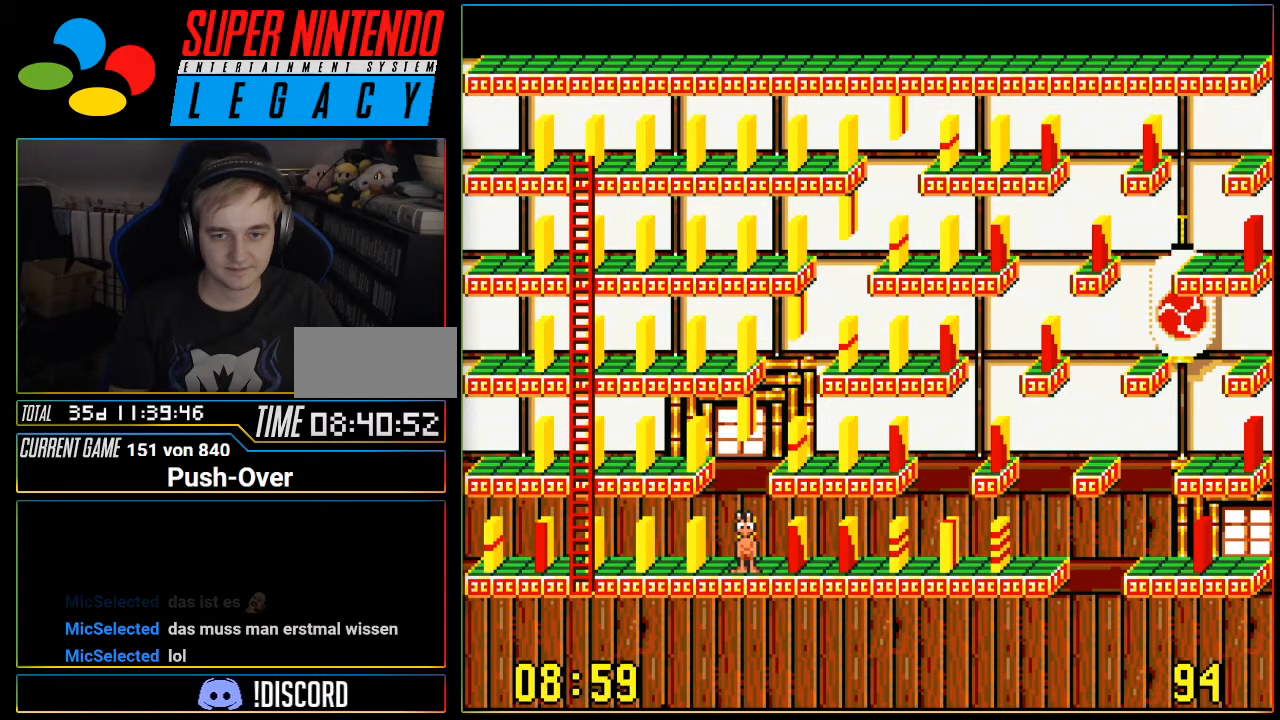
{"buttons": [], "events": []}
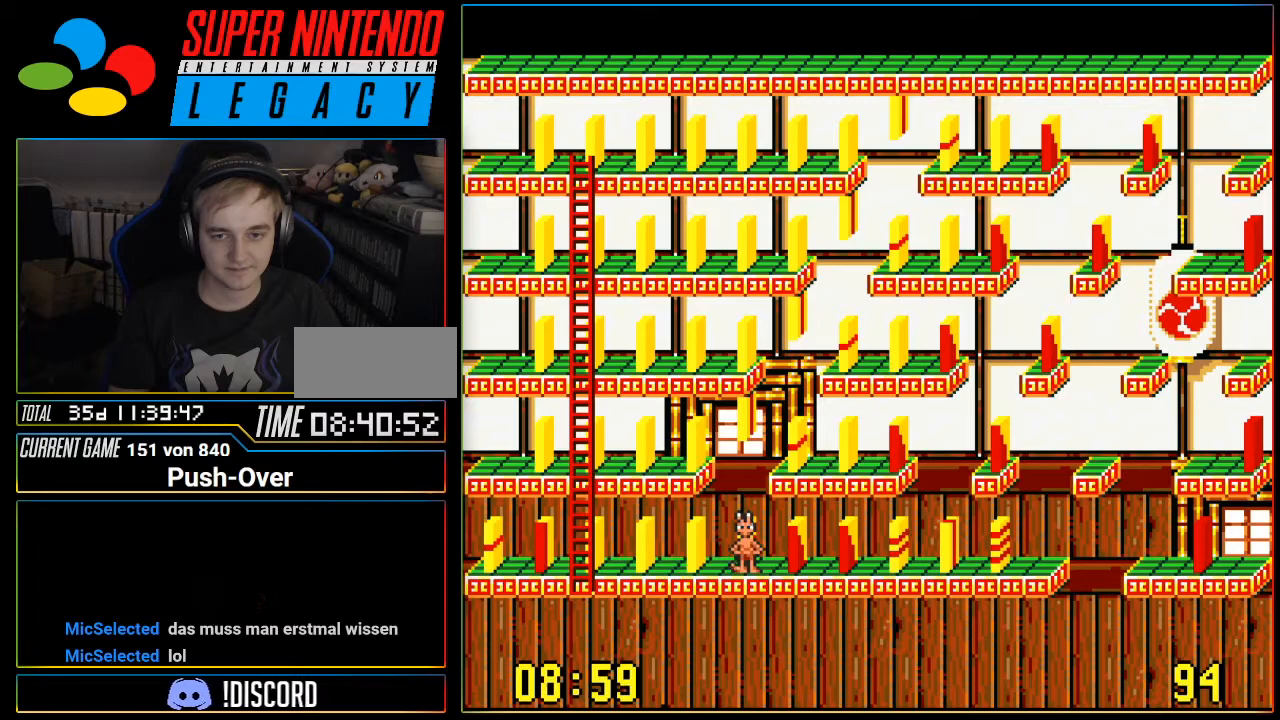
{"buttons": [], "events": []}
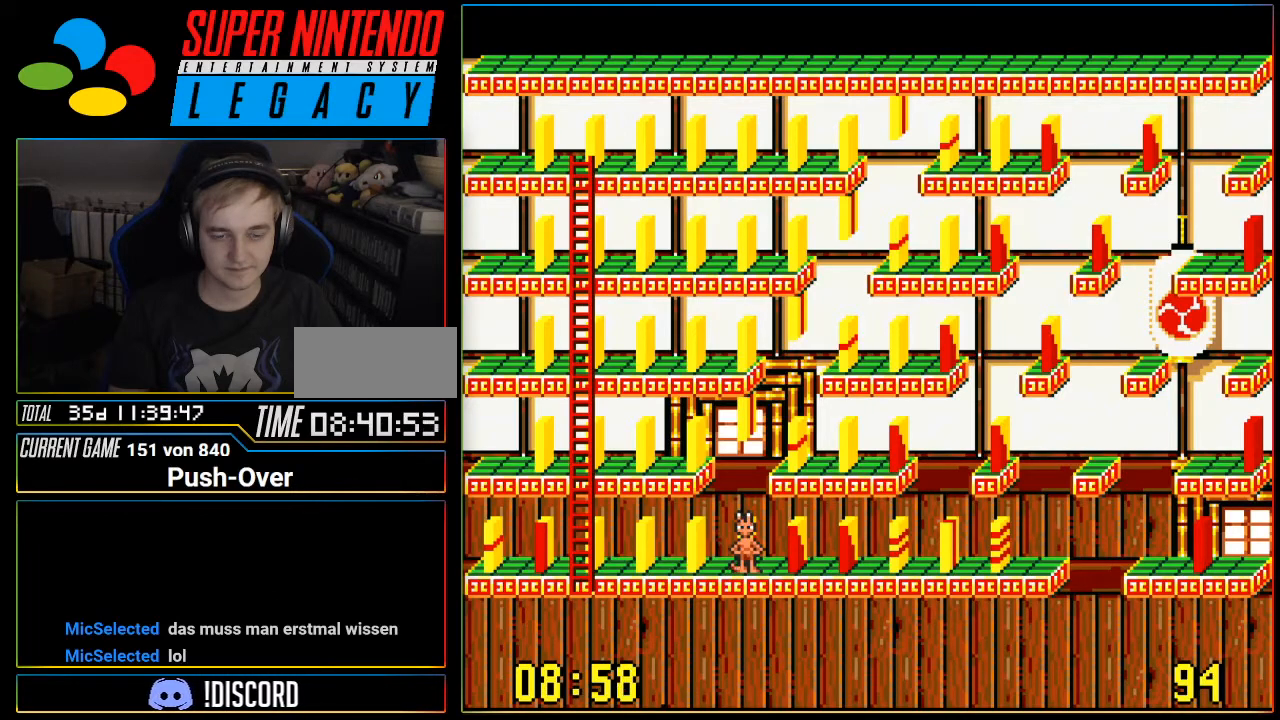
{"buttons": ["DPAD_LEFT"], "events": [[217, "DPAD_LEFT", "down"]]}